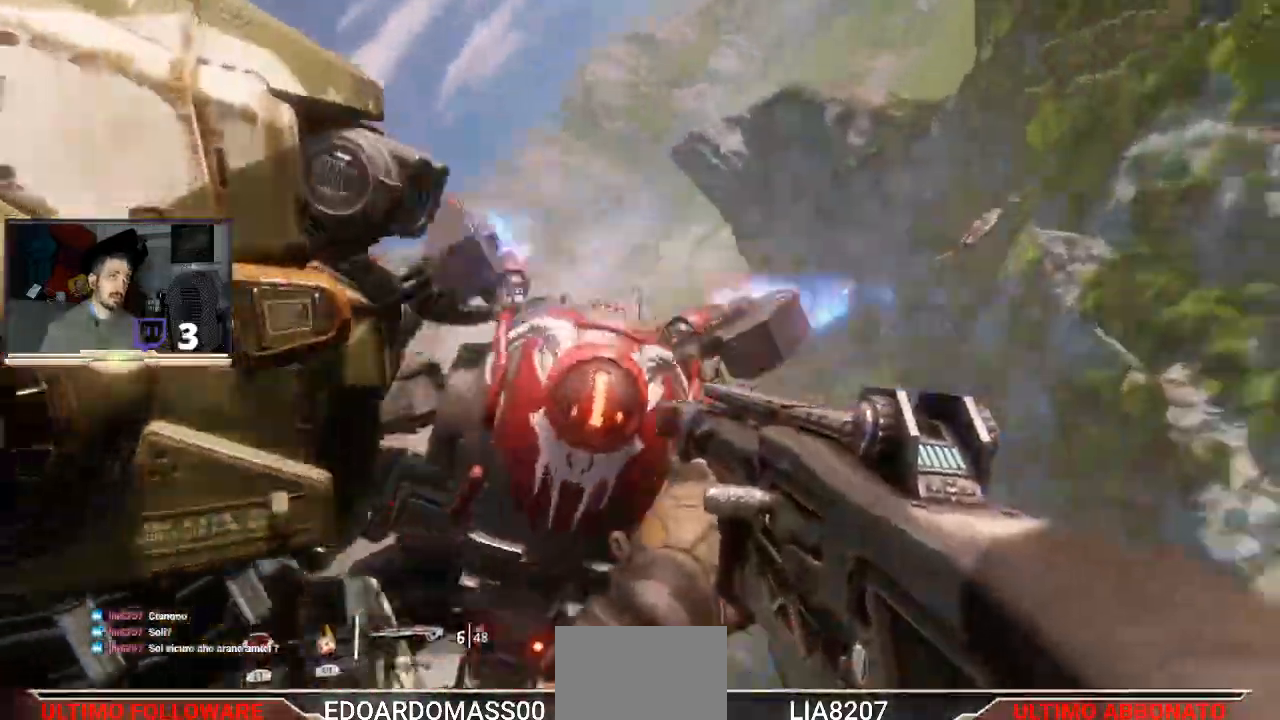
Gameplay with a controller (PlayStation layout); each line is a JSON object with the inputs held at the frame after it (dt_ms = milliseconds from this image to that frame). "events" lists button and stick changes between this image and that frame as [ms after this image, input, new state], when the widget could be followed in between.
{"dt_ms": 500, "buttons": ["R2"], "left_stick": "center", "right_stick": "center", "events": [[500, "R2", "down"]]}
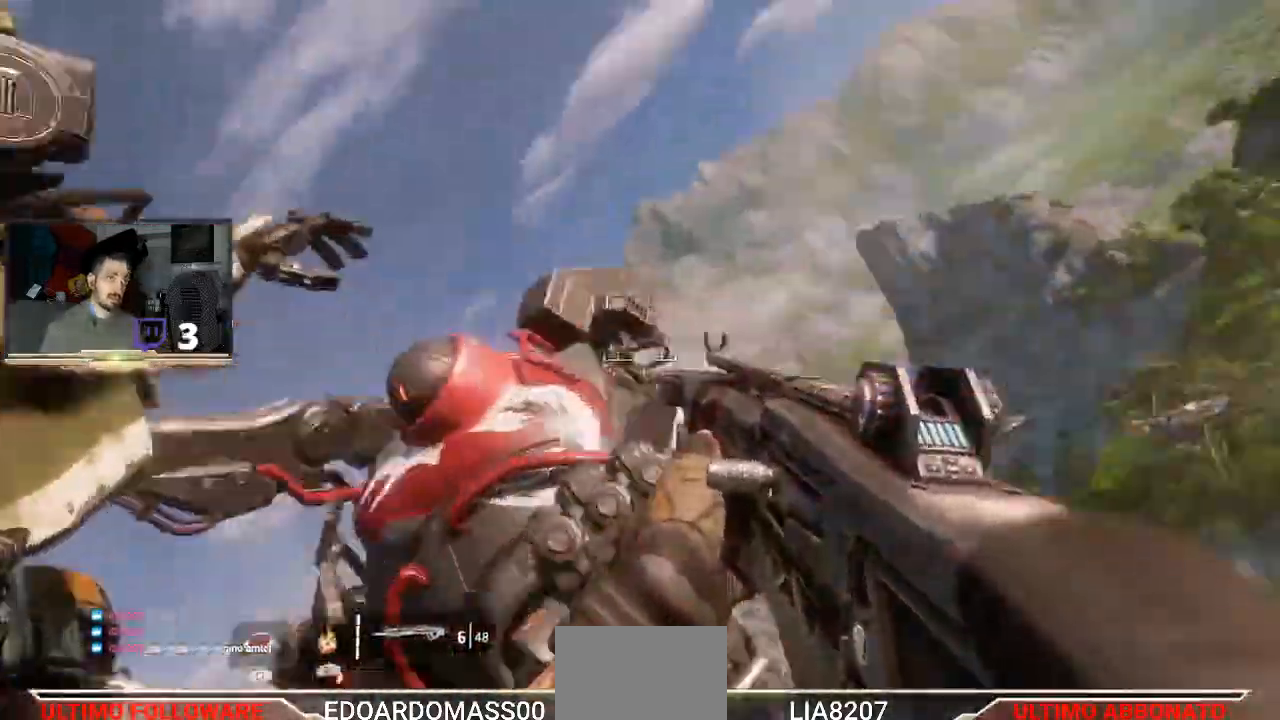
{"dt_ms": 500, "buttons": ["R2"], "left_stick": "center", "right_stick": "down-left", "events": [[267, "right_stick", "down-left"]]}
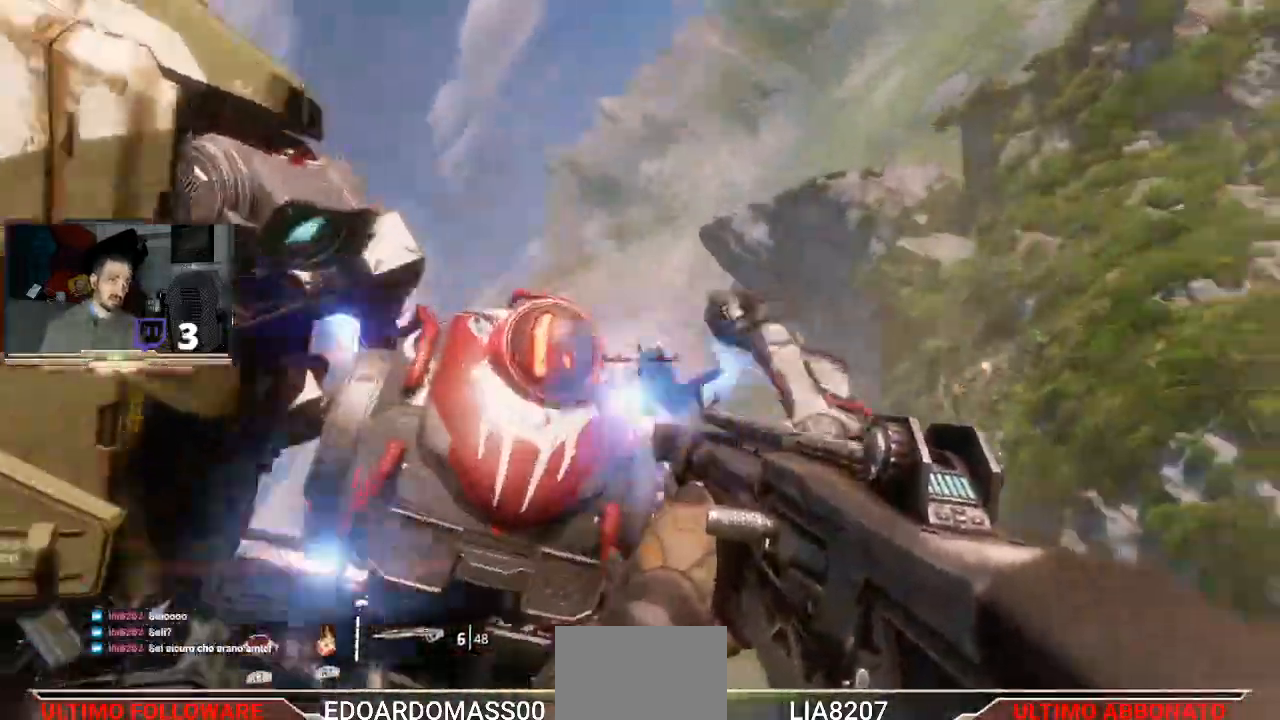
{"dt_ms": 1000, "buttons": [], "left_stick": "center", "right_stick": "center"}
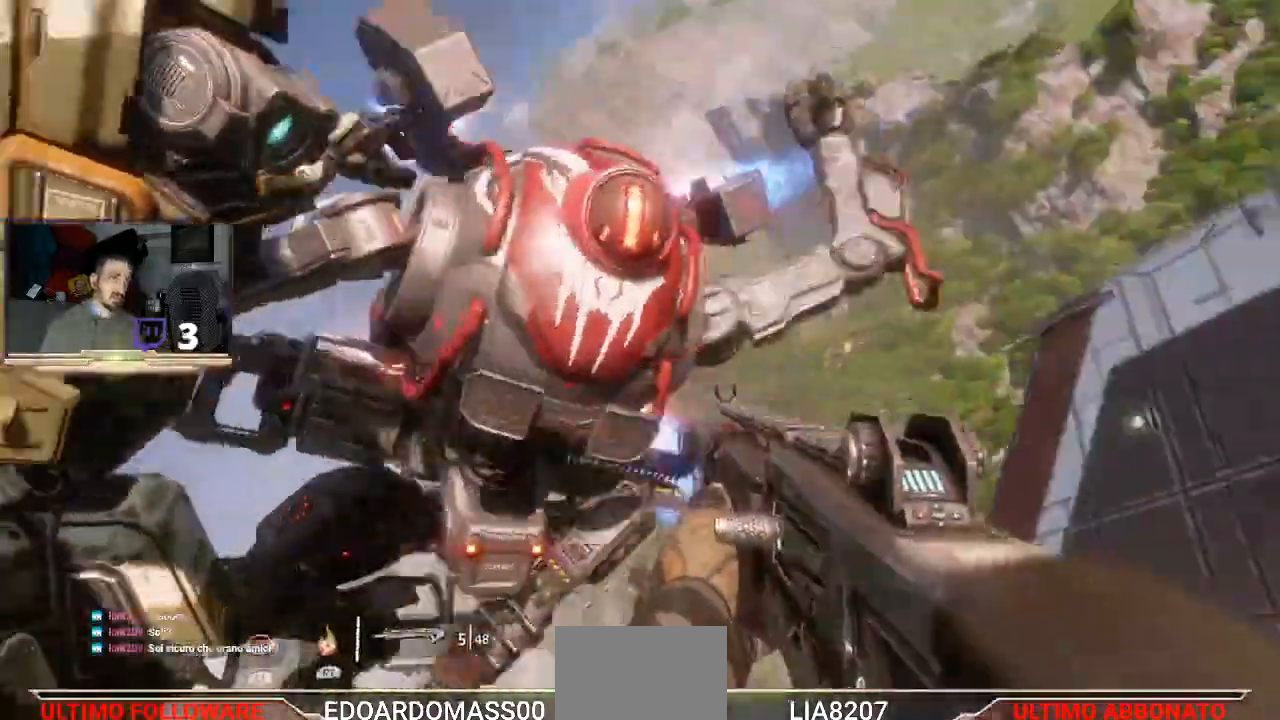
{"dt_ms": 500, "buttons": [], "left_stick": "center", "right_stick": "center", "events": [[200, "R1", "down"], [300, "R1", "up"]]}
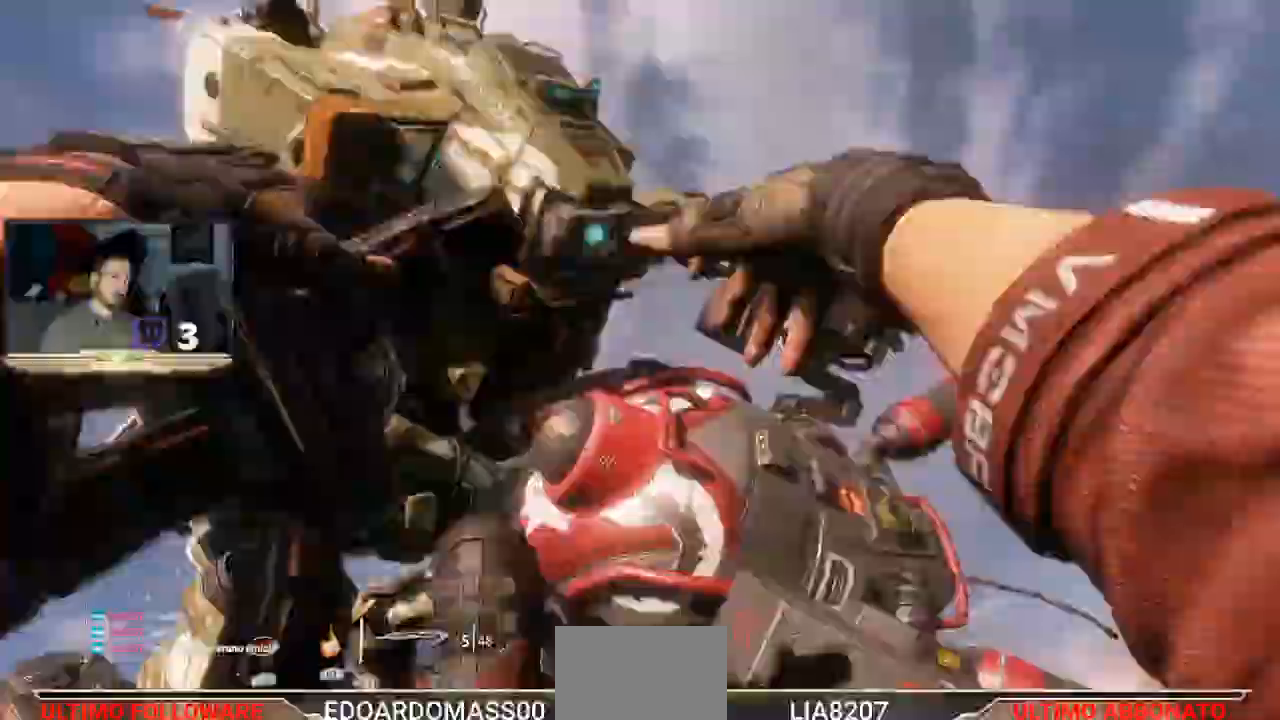
{"dt_ms": 500, "buttons": [], "left_stick": "center", "right_stick": "down-left", "events": [[300, "right_stick", "down-left"]]}
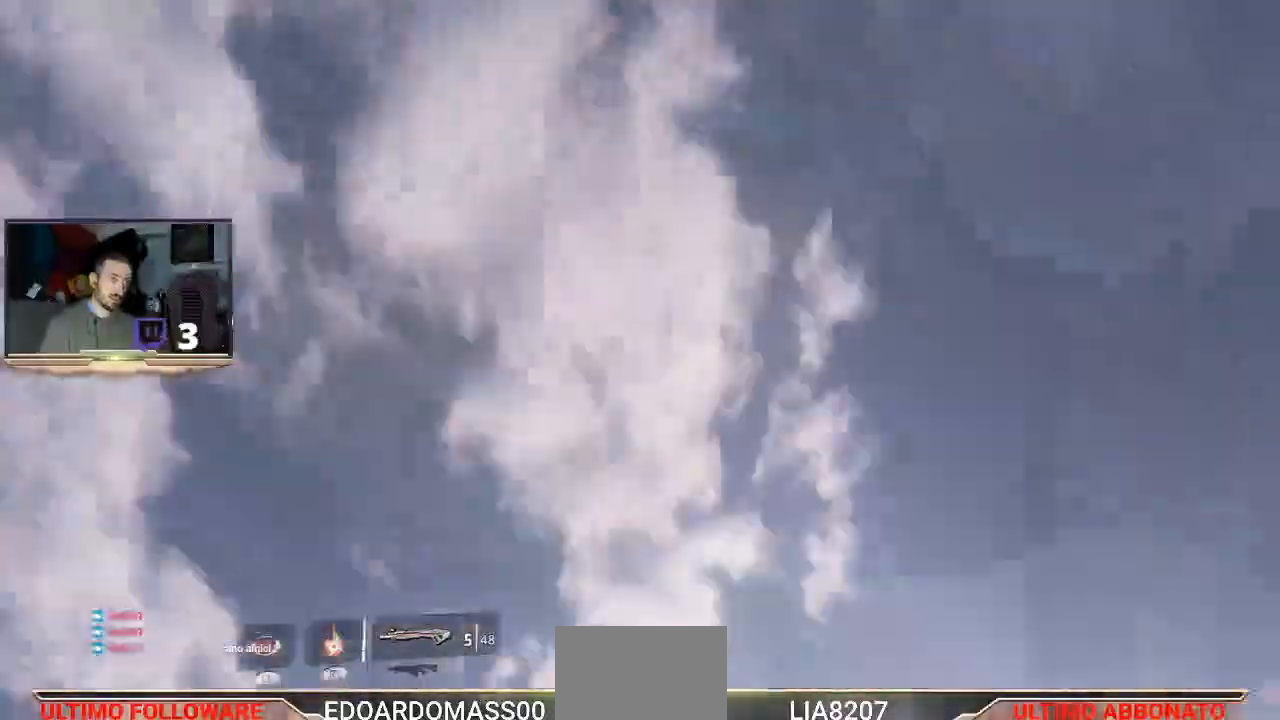
{"dt_ms": 500, "buttons": [], "left_stick": "center", "right_stick": "down-right", "events": [[33, "right_stick", "down"], [133, "right_stick", "center"], [333, "right_stick", "down-right"]]}
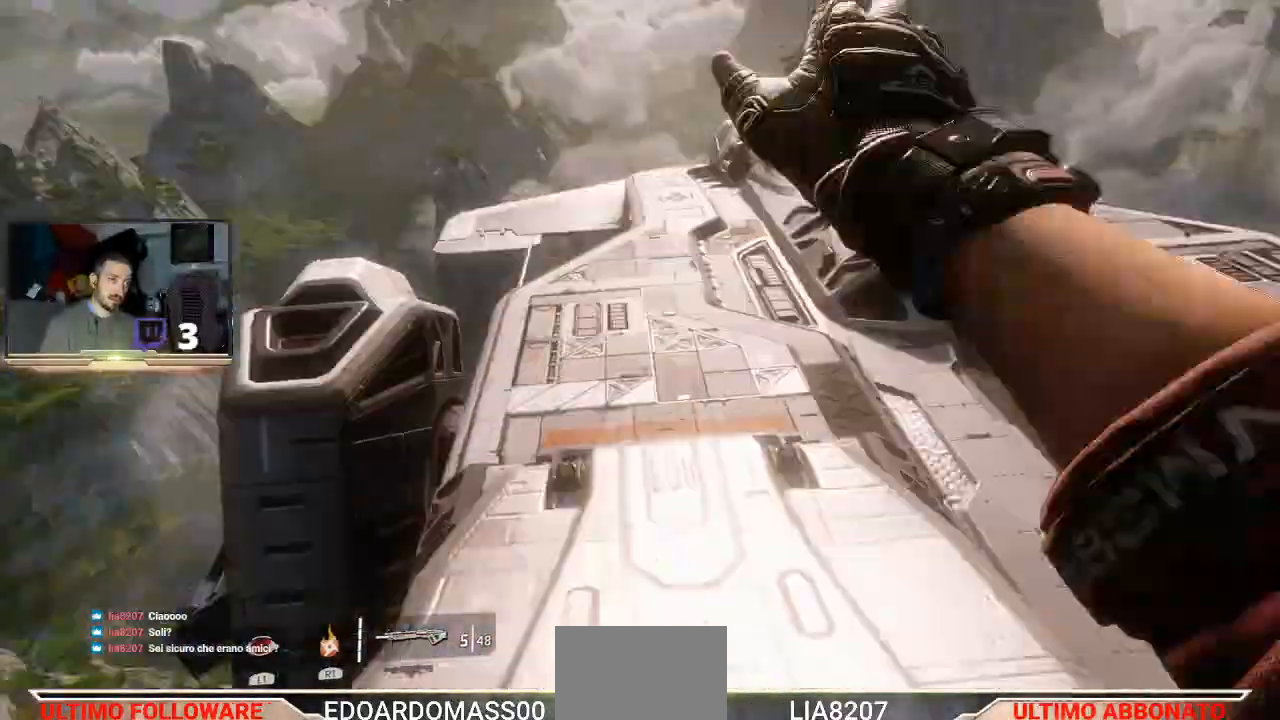
{"dt_ms": 500, "buttons": [], "left_stick": "center", "right_stick": "center", "events": [[67, "right_stick", "up-right"], [433, "right_stick", "center"]]}
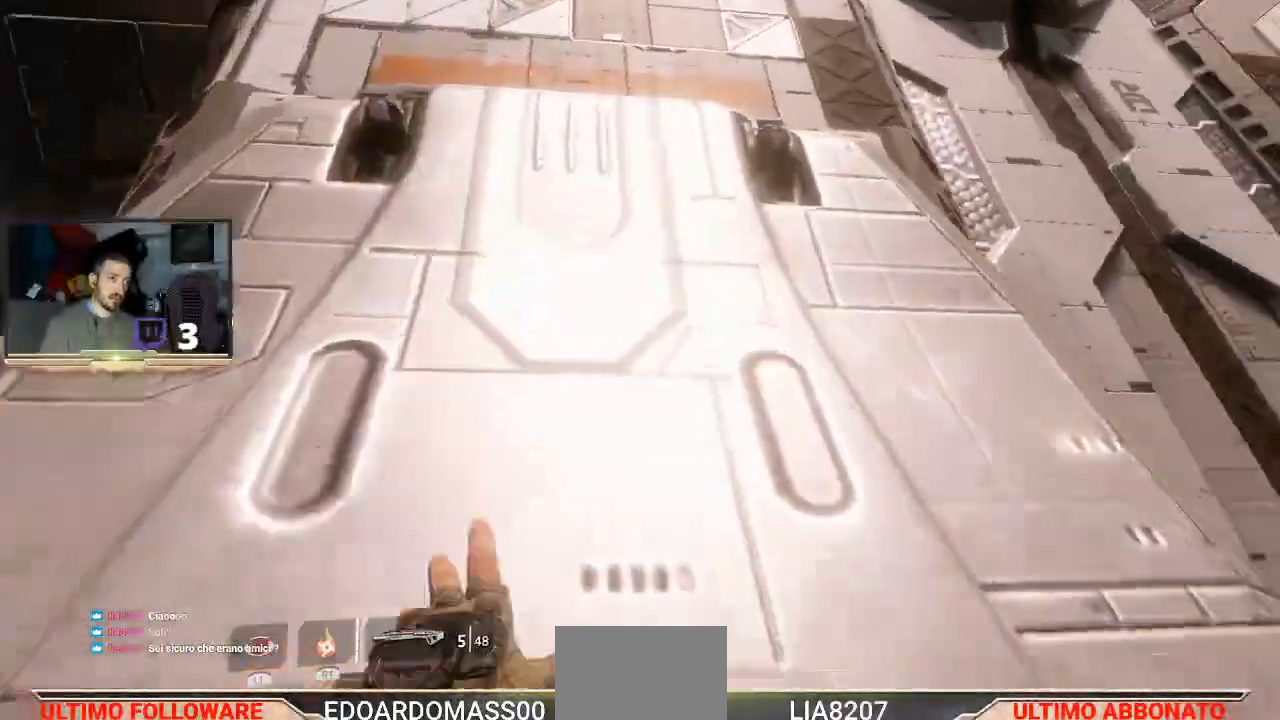
{"dt_ms": 500, "buttons": [], "left_stick": "center", "right_stick": "center", "events": [[333, "right_stick", "right"], [500, "right_stick", "center"]]}
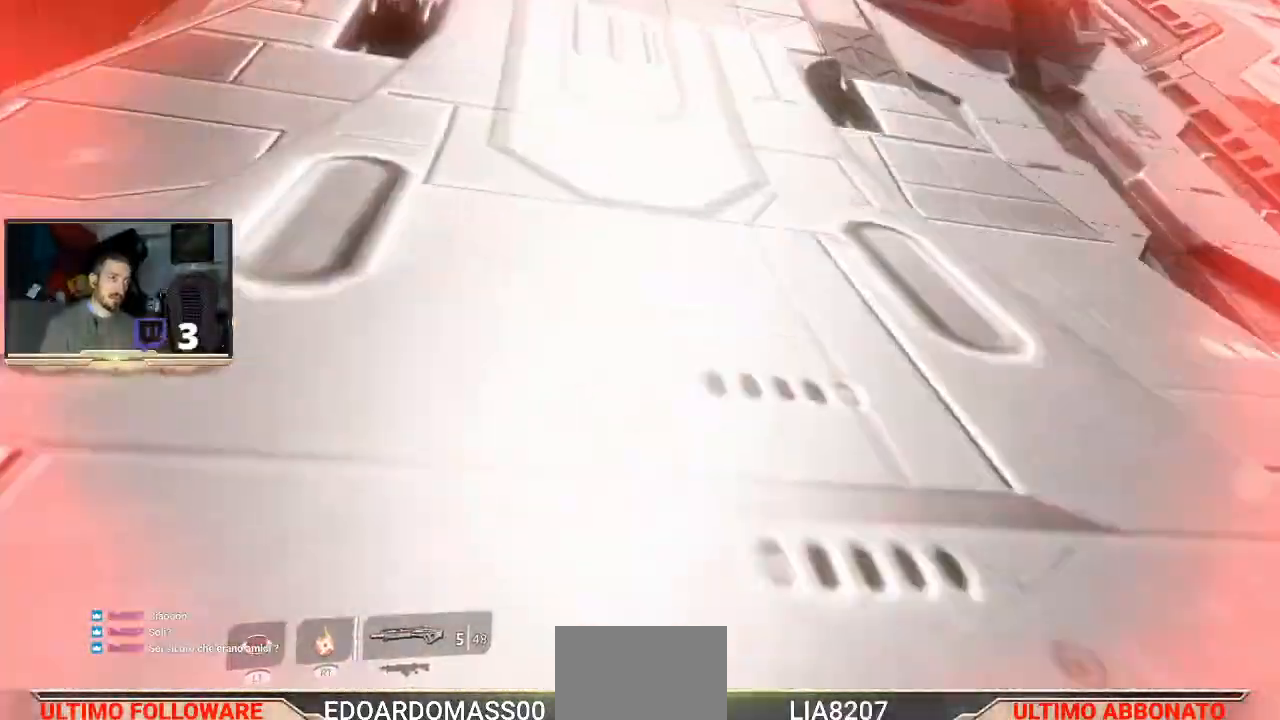
{"dt_ms": 500, "buttons": [], "left_stick": "center", "right_stick": "center", "events": [[133, "right_stick", "right"], [400, "right_stick", "center"]]}
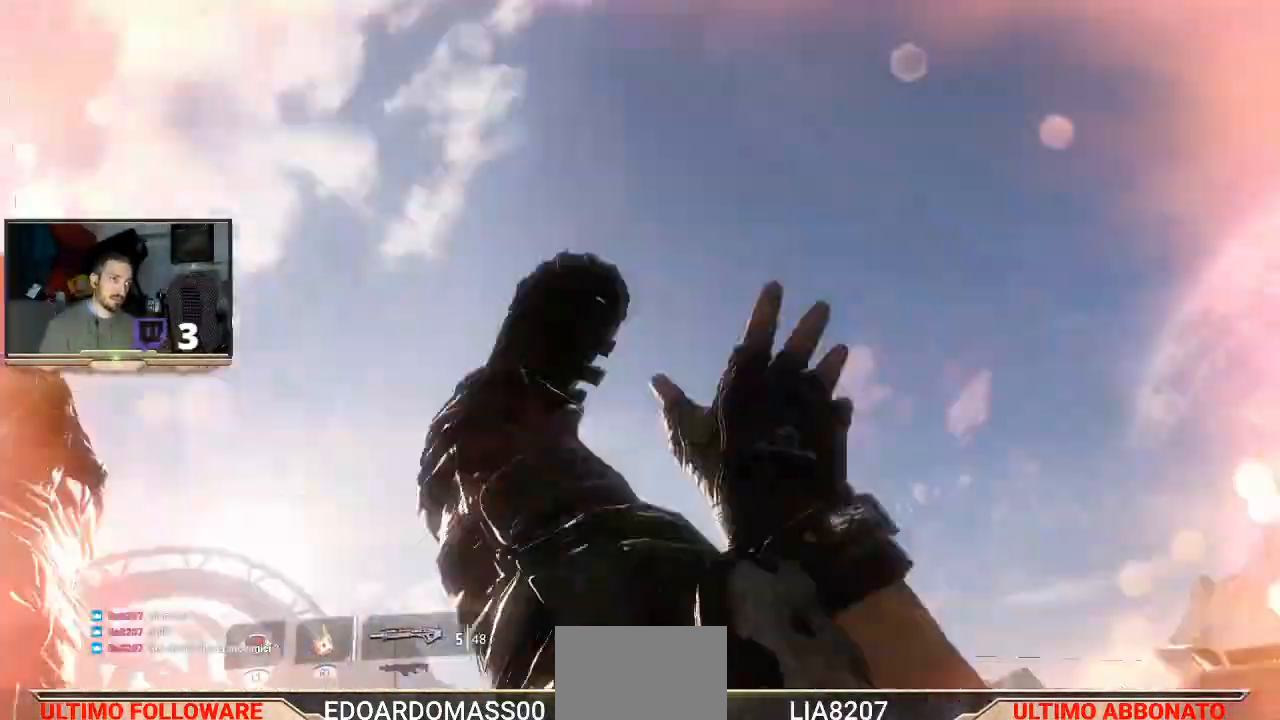
{"dt_ms": 500, "buttons": [], "left_stick": "center", "right_stick": "right", "events": [[167, "right_stick", "right"]]}
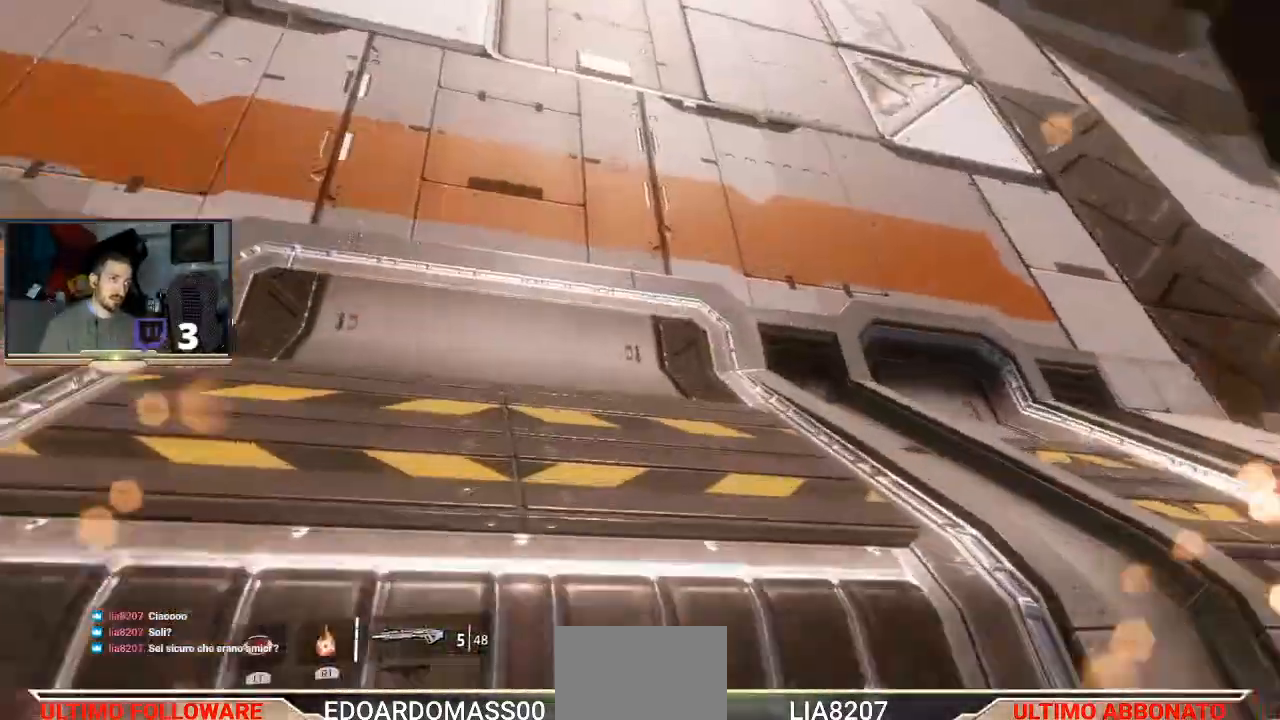
{"dt_ms": 500, "buttons": [], "left_stick": "center", "right_stick": "right", "events": []}
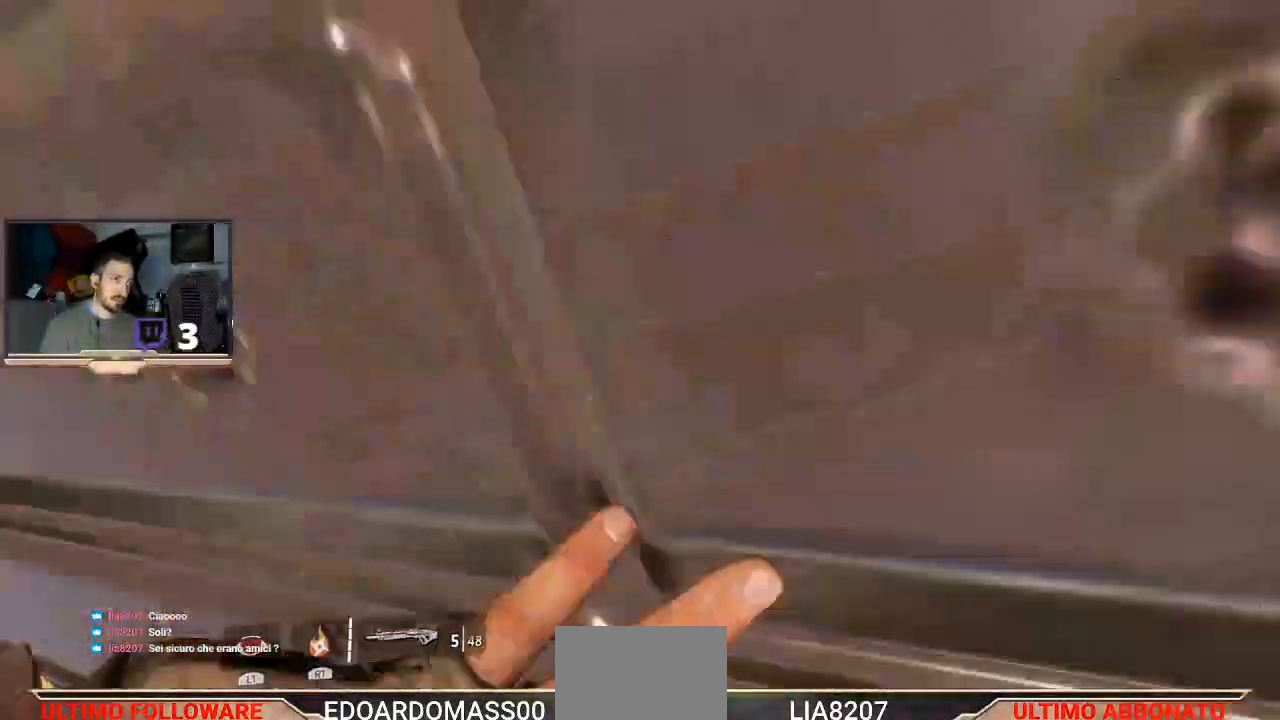
{"dt_ms": 500, "buttons": [], "left_stick": "left", "right_stick": "right", "events": [[167, "right_stick", "center"], [433, "right_stick", "right"], [500, "left_stick", "left"]]}
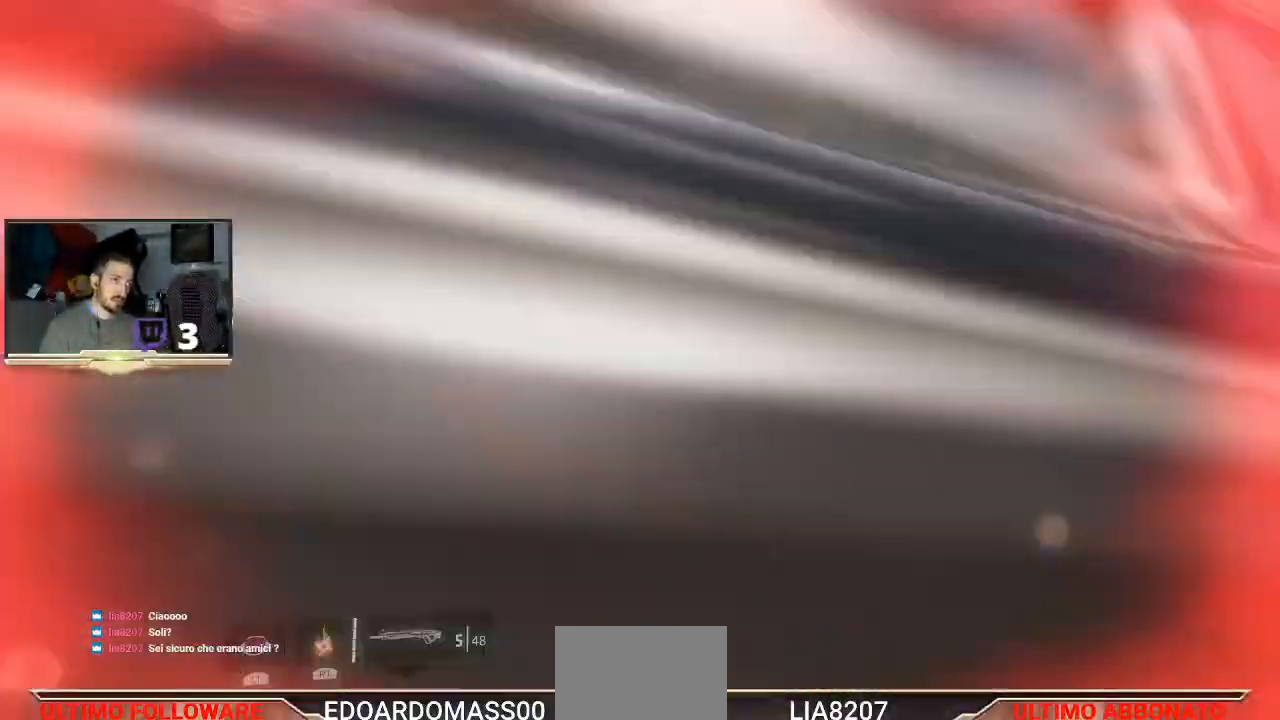
{"dt_ms": 500, "buttons": [], "left_stick": "center", "right_stick": "center", "events": [[300, "right_stick", "center"], [333, "left_stick", "center"]]}
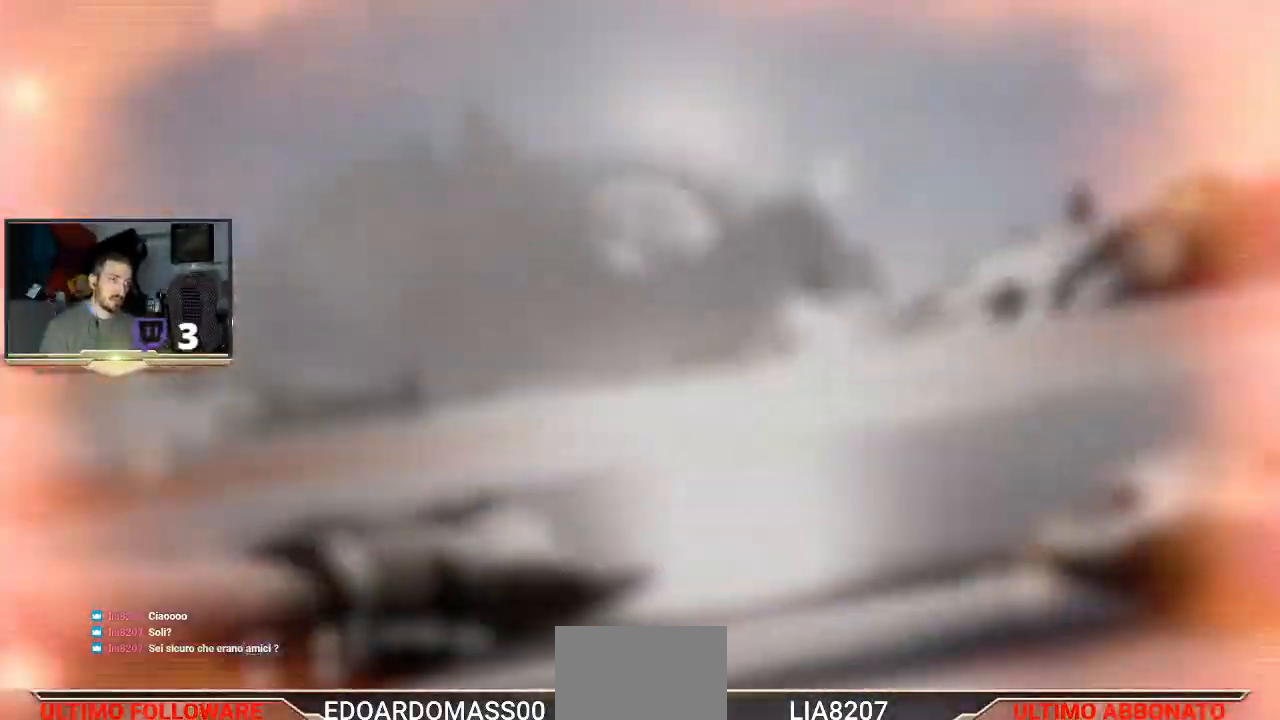
{"dt_ms": 500, "buttons": [], "left_stick": "center", "right_stick": "center", "events": [[167, "left_stick", "left"], [167, "right_stick", "right"], [333, "left_stick", "center"], [333, "right_stick", "center"]]}
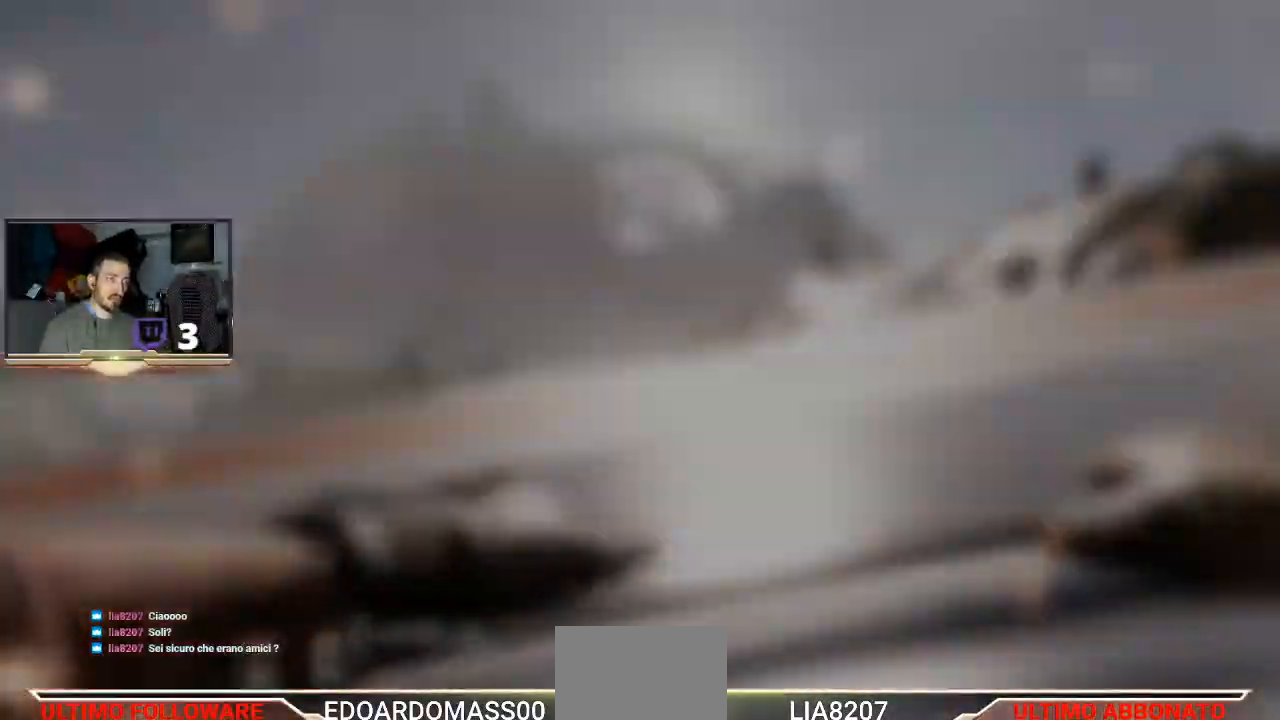
{"dt_ms": 500, "buttons": [], "left_stick": "center", "right_stick": "center", "events": []}
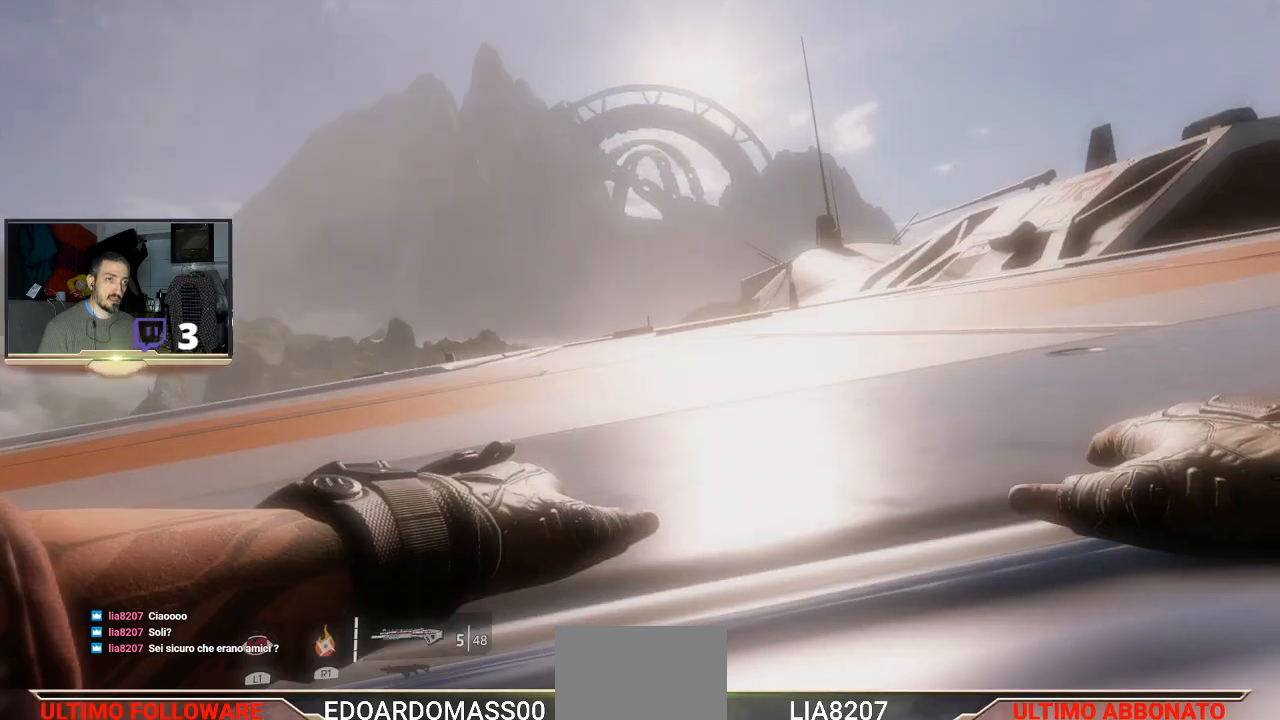
{"dt_ms": 500, "buttons": [], "left_stick": "center", "right_stick": "center", "events": [[33, "left_stick", "up"], [167, "right_stick", "right"], [433, "right_stick", "center"], [467, "left_stick", "center"]]}
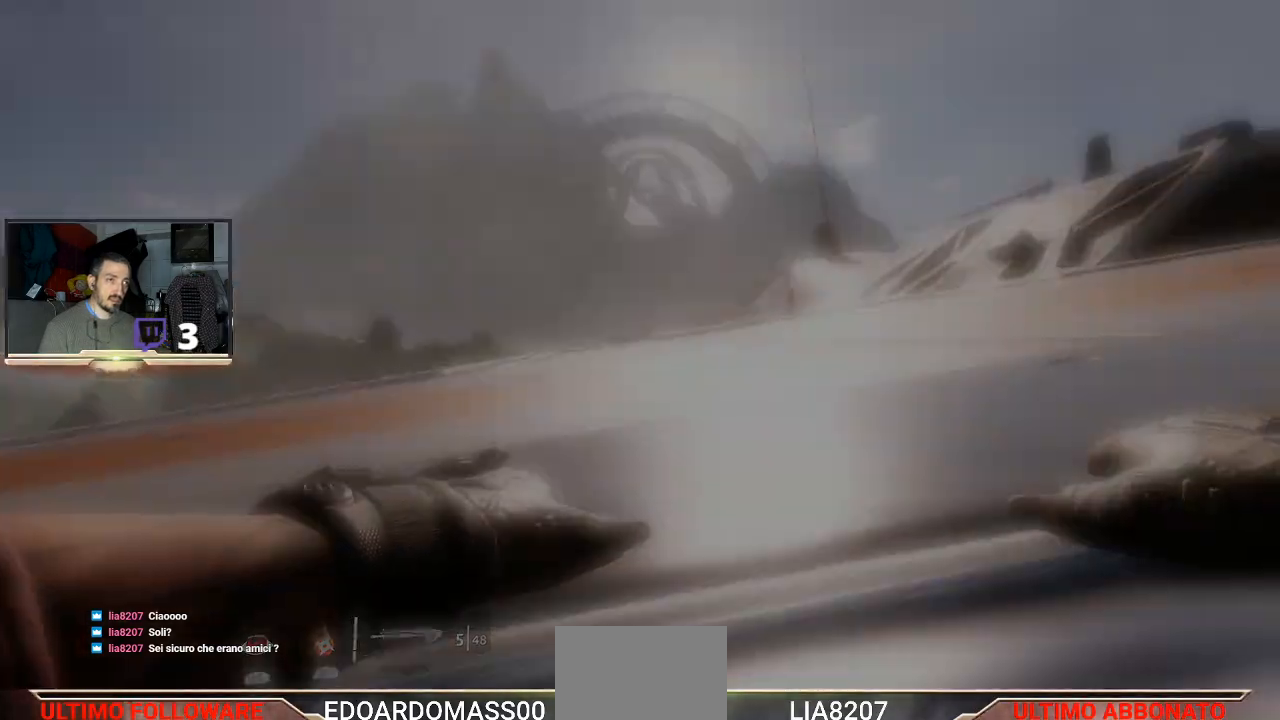
{"dt_ms": 500, "buttons": [], "left_stick": "right", "right_stick": "right", "events": [[67, "right_stick", "right"], [133, "left_stick", "up"], [233, "right_stick", "center"], [300, "right_stick", "right"], [333, "left_stick", "right"]]}
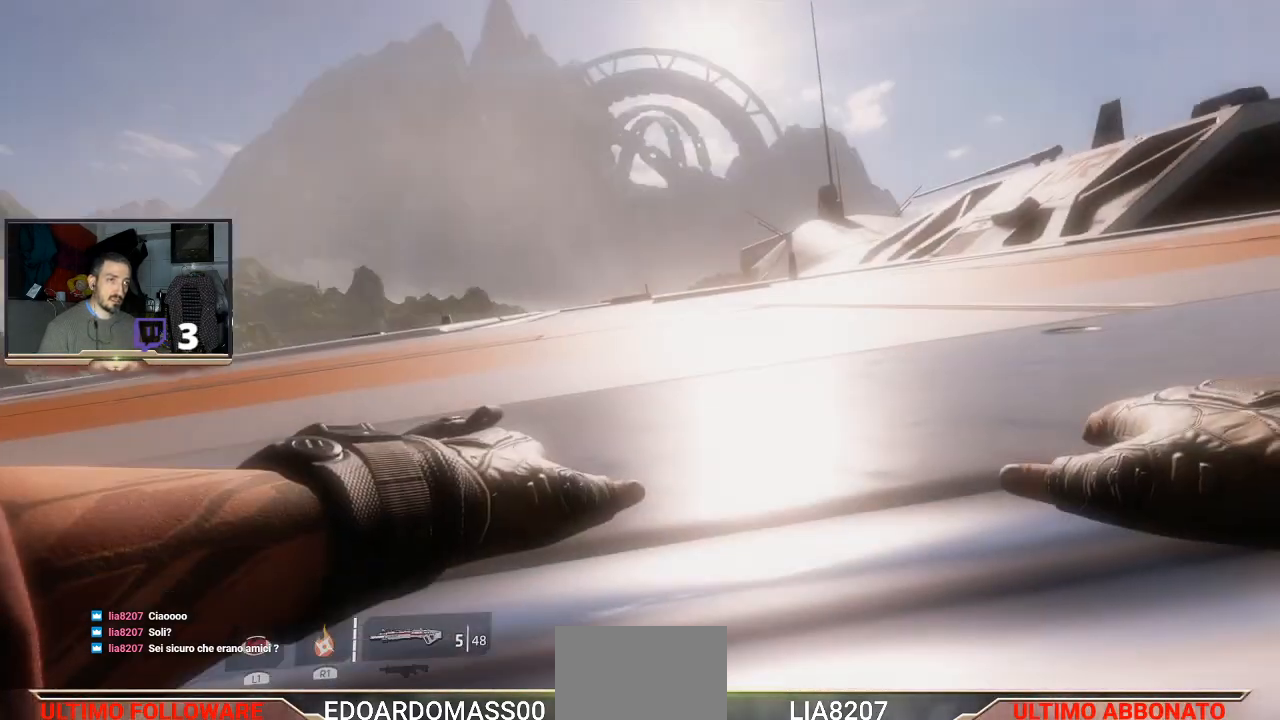
{"dt_ms": 500, "buttons": [], "left_stick": "up-left", "right_stick": "center", "events": [[300, "left_stick", "center"], [333, "right_stick", "center"], [467, "left_stick", "up-left"]]}
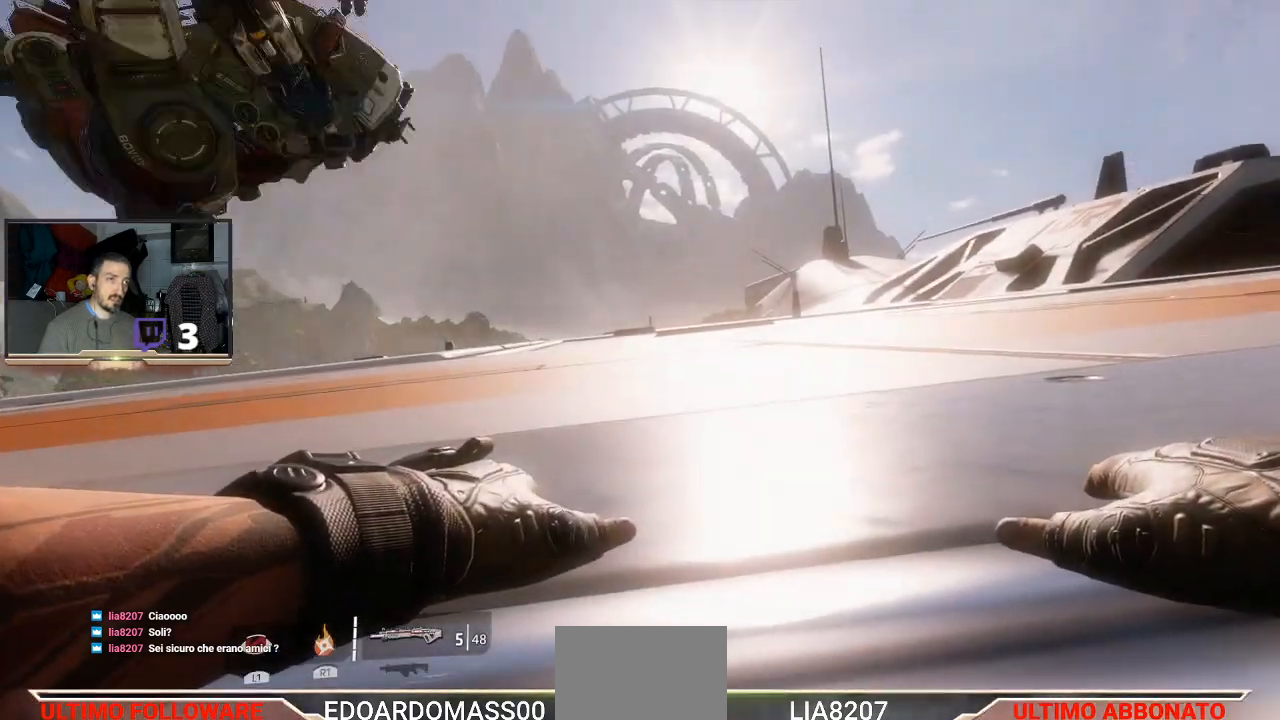
{"dt_ms": 500, "buttons": [], "left_stick": "center", "right_stick": "center", "events": [[67, "right_stick", "up"], [100, "left_stick", "center"], [133, "right_stick", "center"]]}
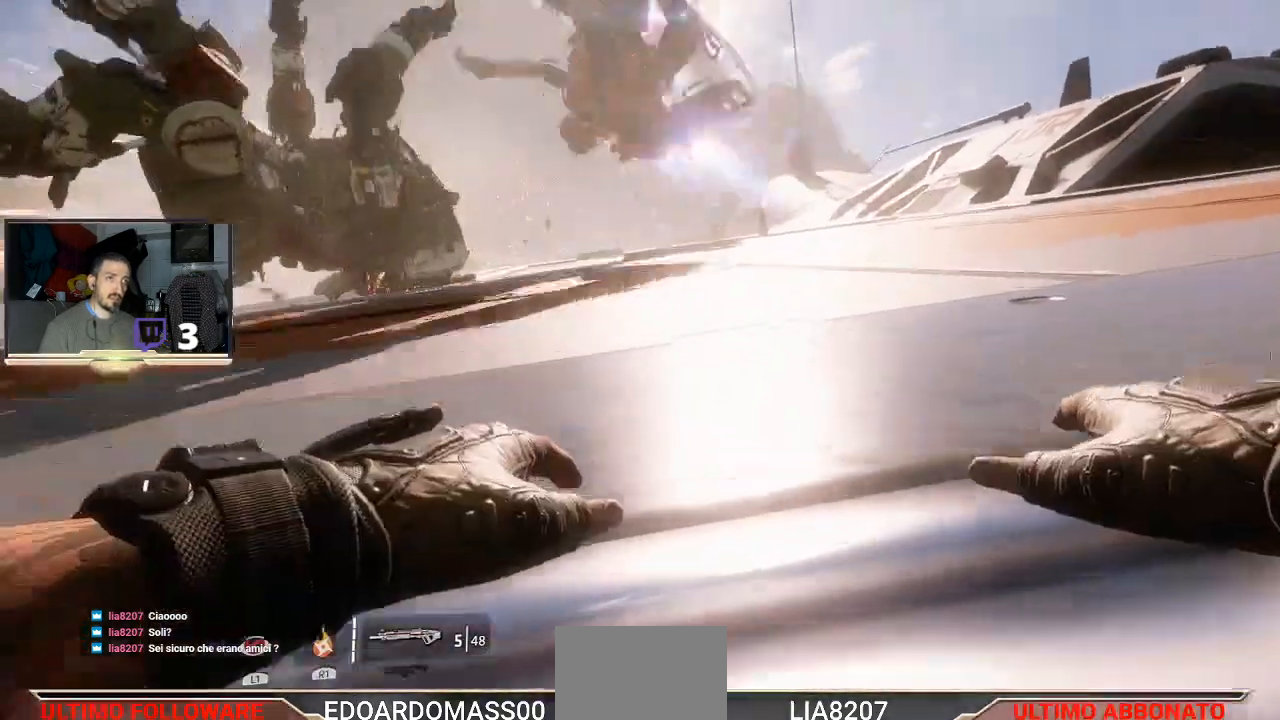
{"dt_ms": 500, "buttons": [], "left_stick": "center", "right_stick": "right", "events": [[67, "right_stick", "right"], [267, "right_stick", "center"], [500, "right_stick", "right"]]}
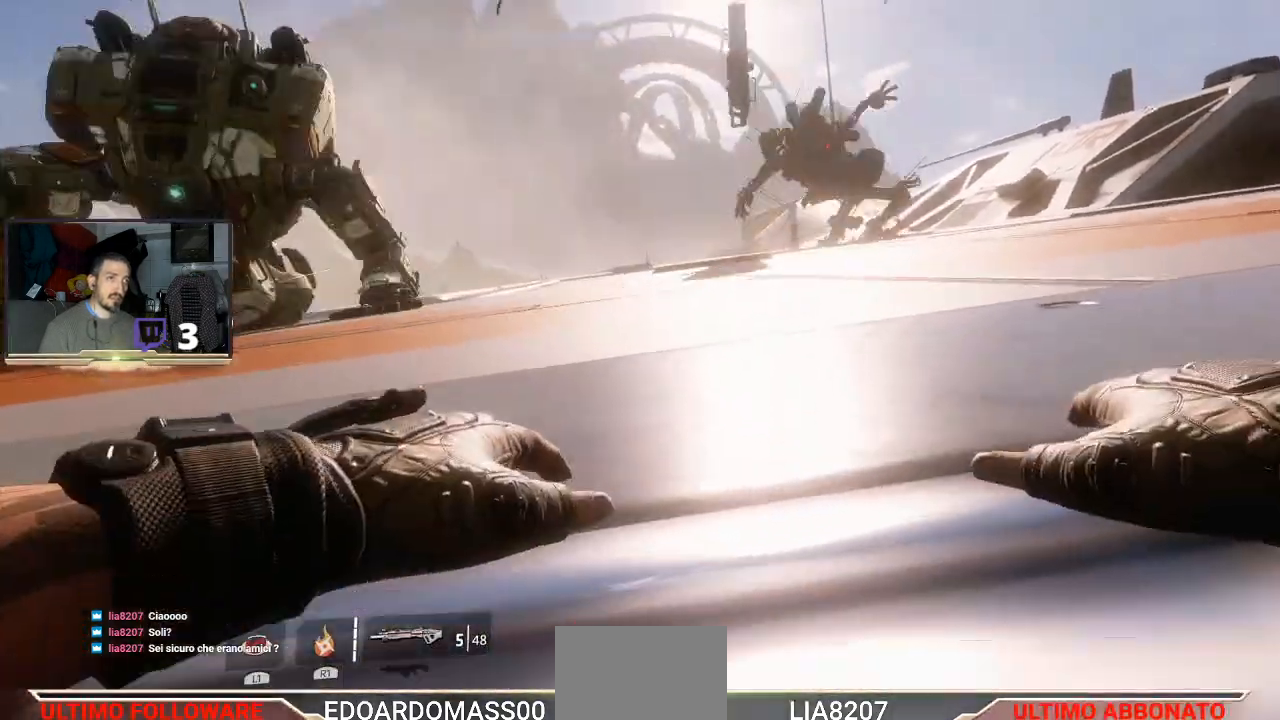
{"dt_ms": 500, "buttons": [], "left_stick": "center", "right_stick": "right", "events": [[133, "right_stick", "center"], [433, "right_stick", "right"]]}
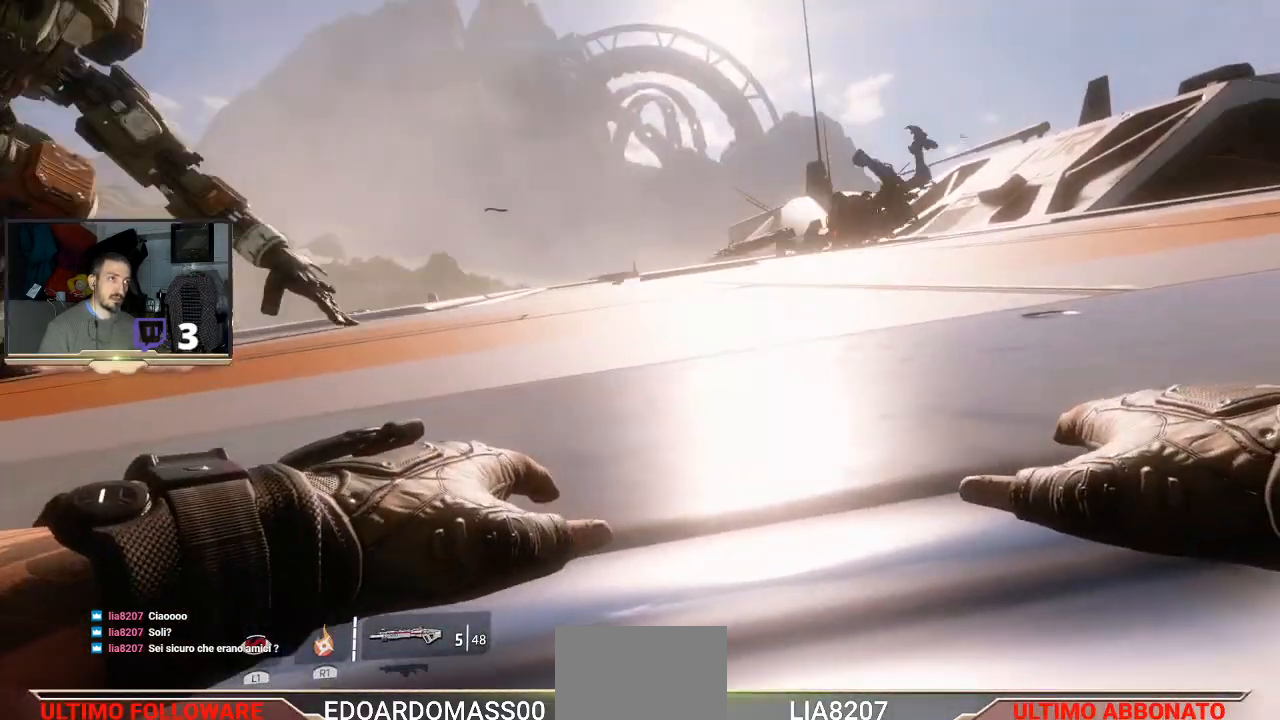
{"dt_ms": 500, "buttons": [], "left_stick": "center", "right_stick": "center", "events": [[100, "right_stick", "center"]]}
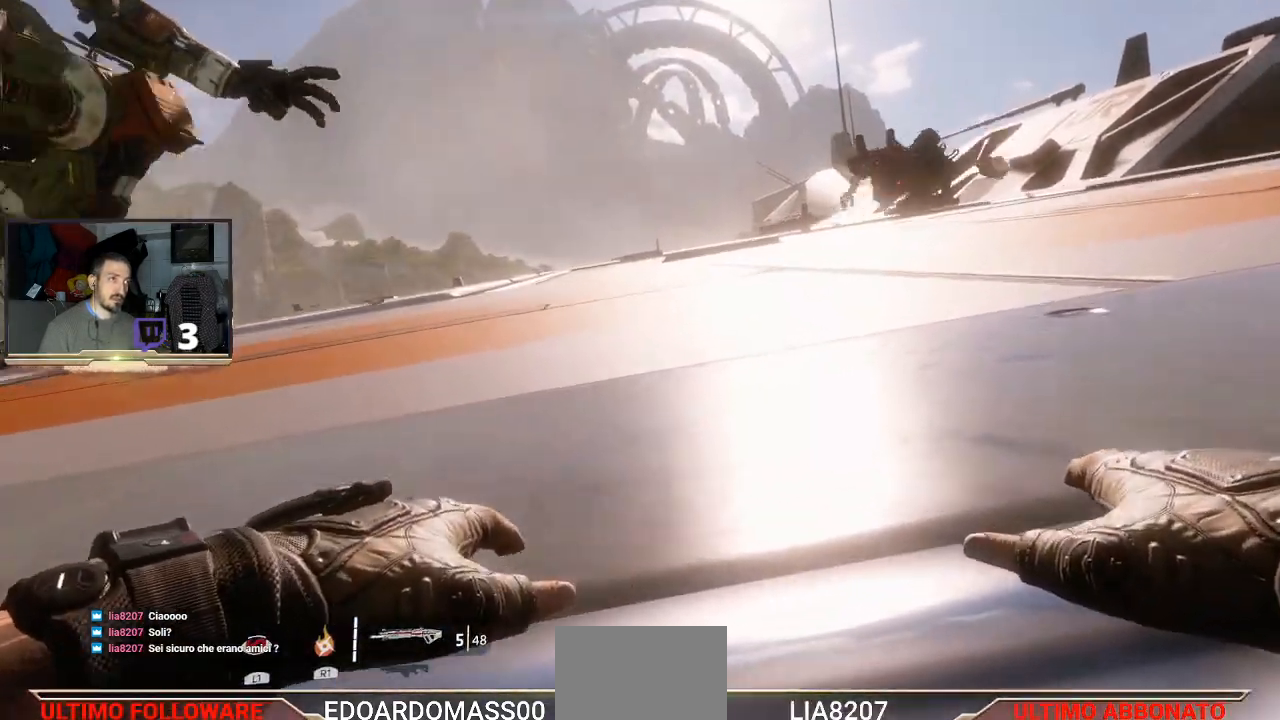
{"dt_ms": 500, "buttons": ["L2"], "left_stick": "center", "right_stick": "up", "events": [[100, "right_stick", "right"], [267, "right_stick", "center"], [367, "right_stick", "up"], [500, "L2", "down"]]}
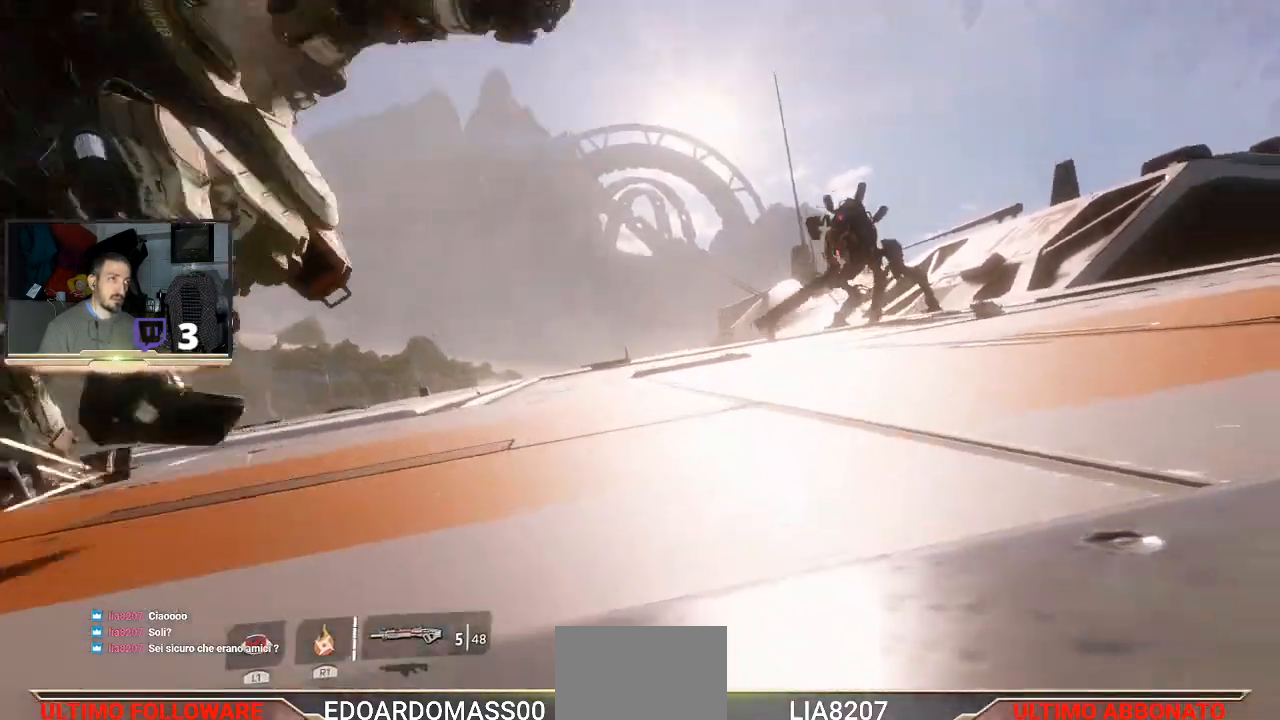
{"dt_ms": 500, "buttons": ["L2"], "left_stick": "center", "right_stick": "center", "events": [[100, "right_stick", "center"], [300, "right_stick", "right"], [433, "right_stick", "center"]]}
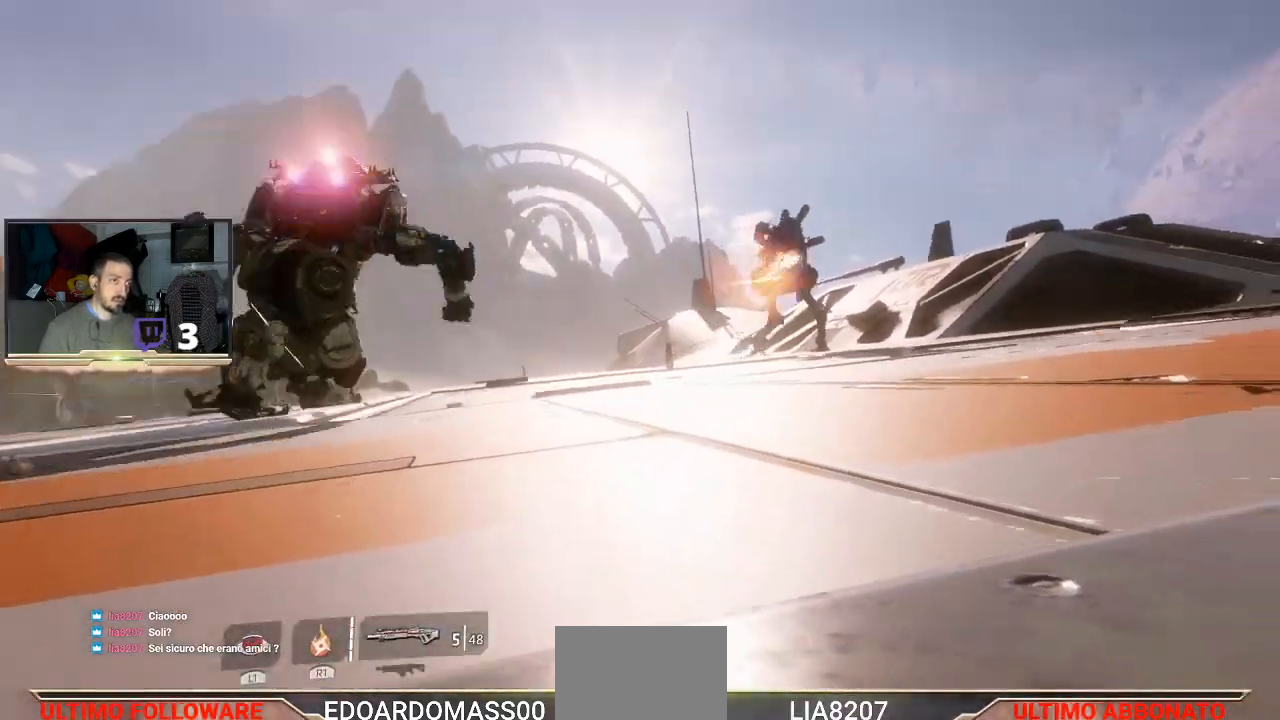
{"dt_ms": 500, "buttons": ["L2"], "left_stick": "up", "right_stick": "center", "events": [[467, "left_stick", "up"]]}